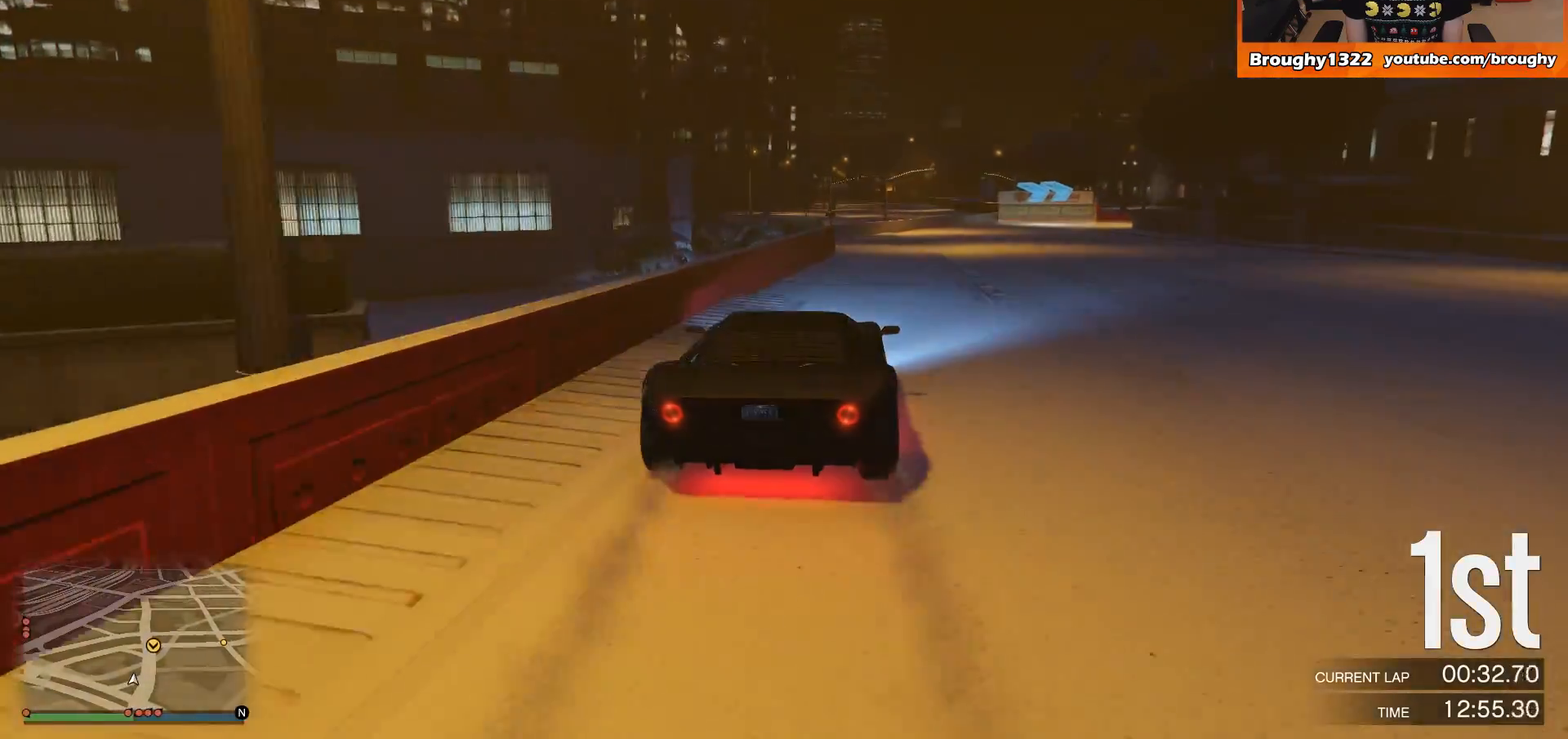
Gameplay with a controller (Xbox layout); each line is a JSON object with the inputs held at the frame after it. "events" lists button and stick changes between this image and that frame as [ms after this image, input, new state], when the widget could be followed in between. Not read: L3 R3.
{"buttons": ["L2"], "left_stick": "right", "right_stick": "center", "events": [[100, "left_stick", "right"], [433, "L2", "down"], [500, "R2", "up"]]}
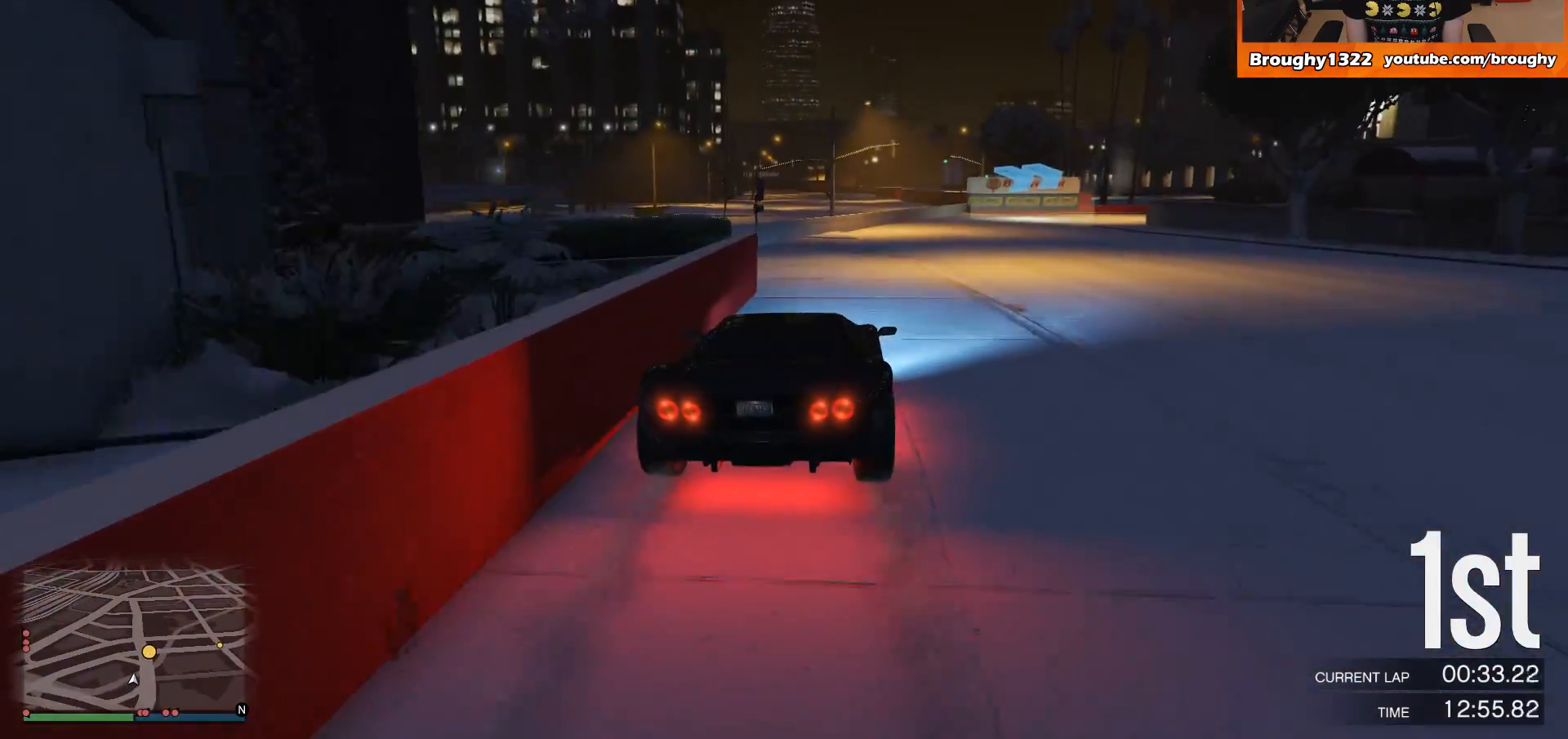
{"buttons": [], "left_stick": "right", "right_stick": "center", "events": [[401, "L2", "up"]]}
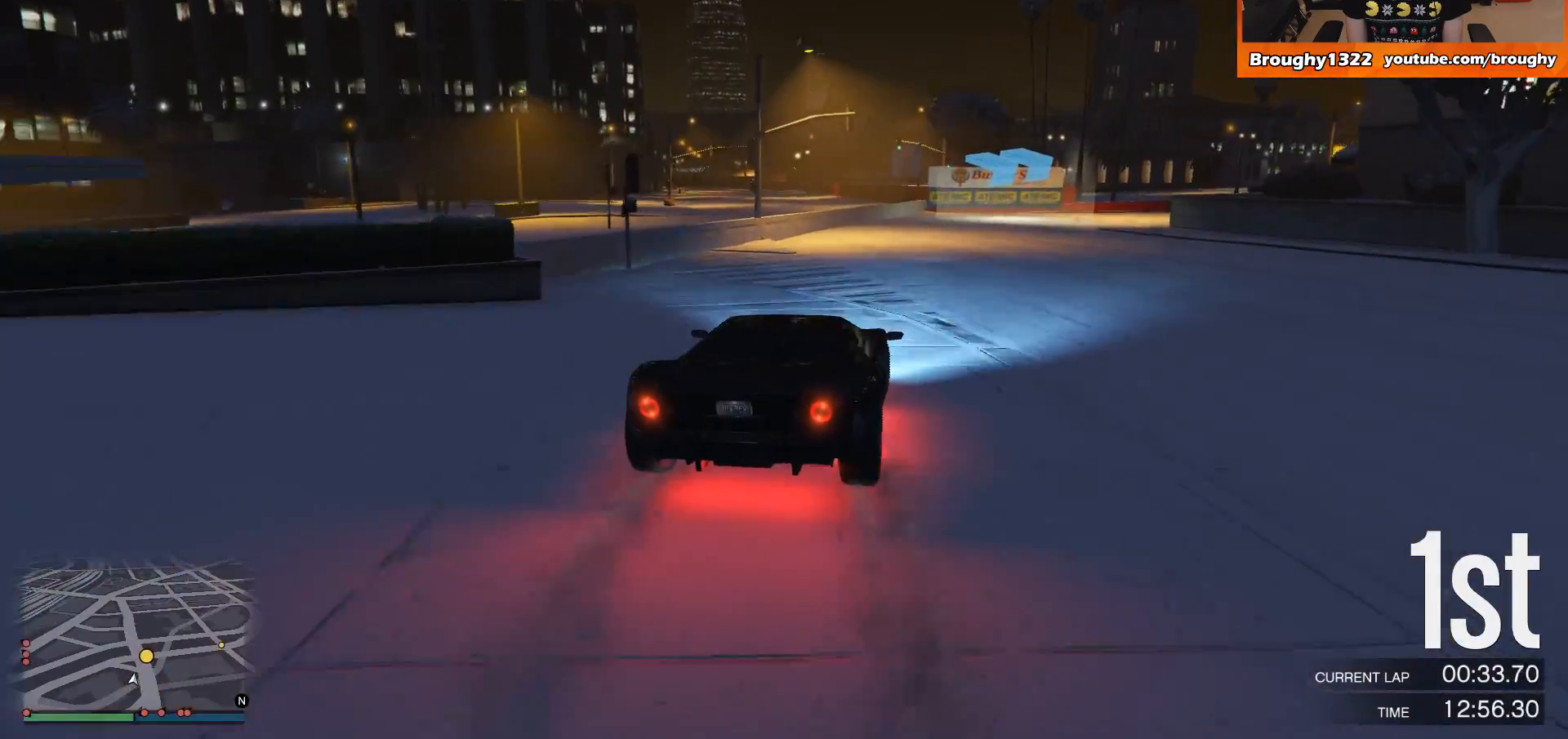
{"buttons": [], "left_stick": "right", "right_stick": "center", "events": []}
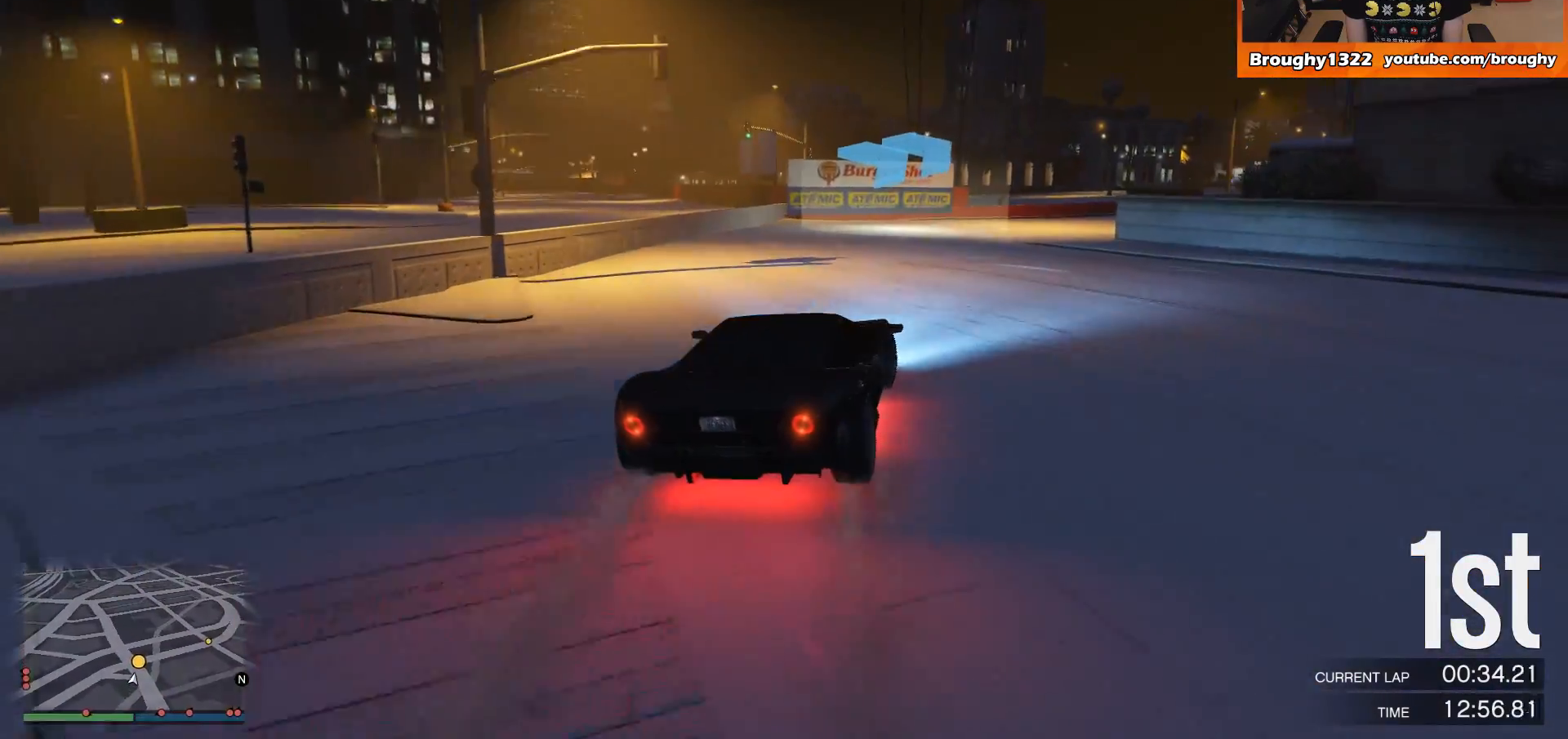
{"buttons": ["R2"], "left_stick": "right", "right_stick": "center", "events": [[67, "R2", "down"]]}
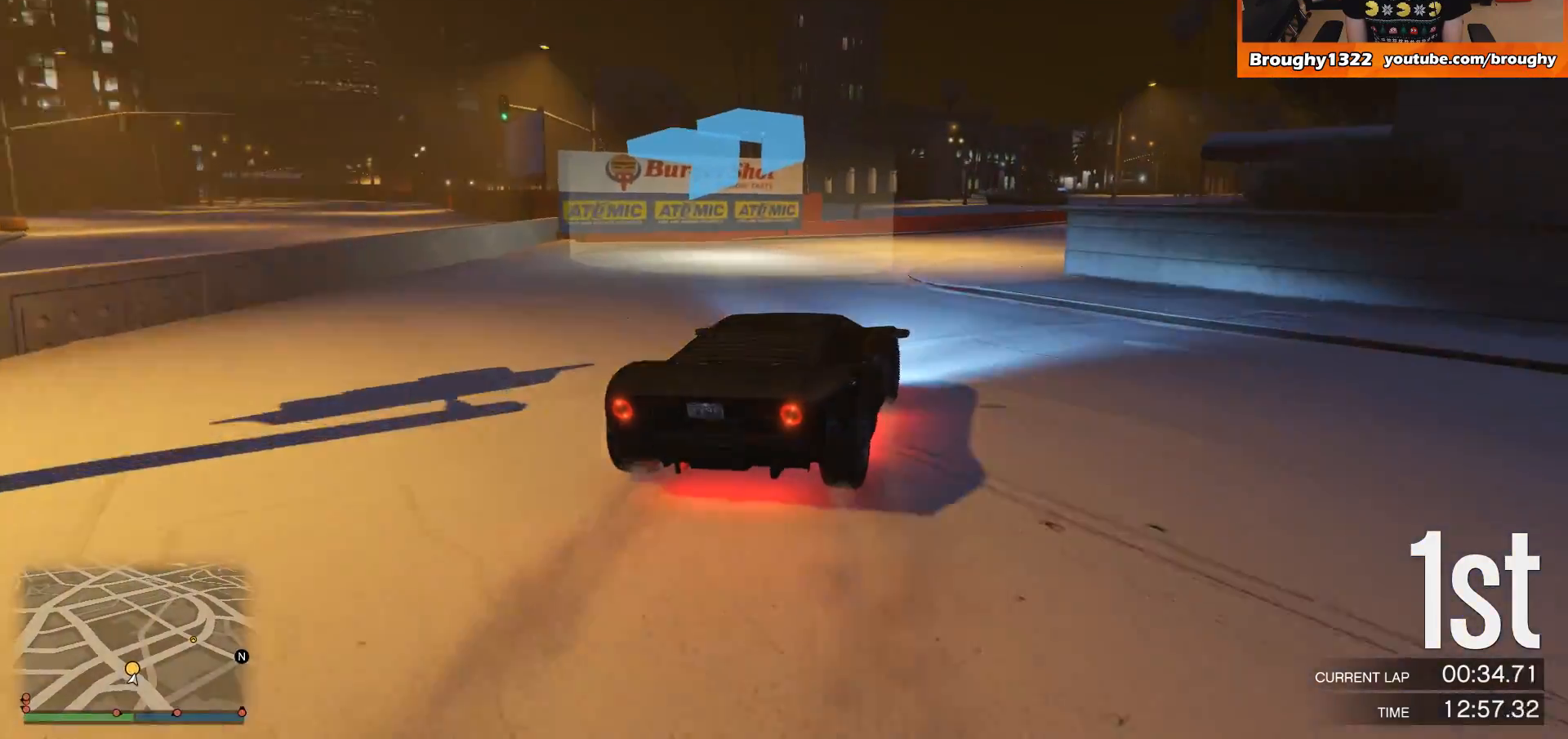
{"buttons": ["R2"], "left_stick": "center", "right_stick": "center", "events": [[367, "left_stick", "center"]]}
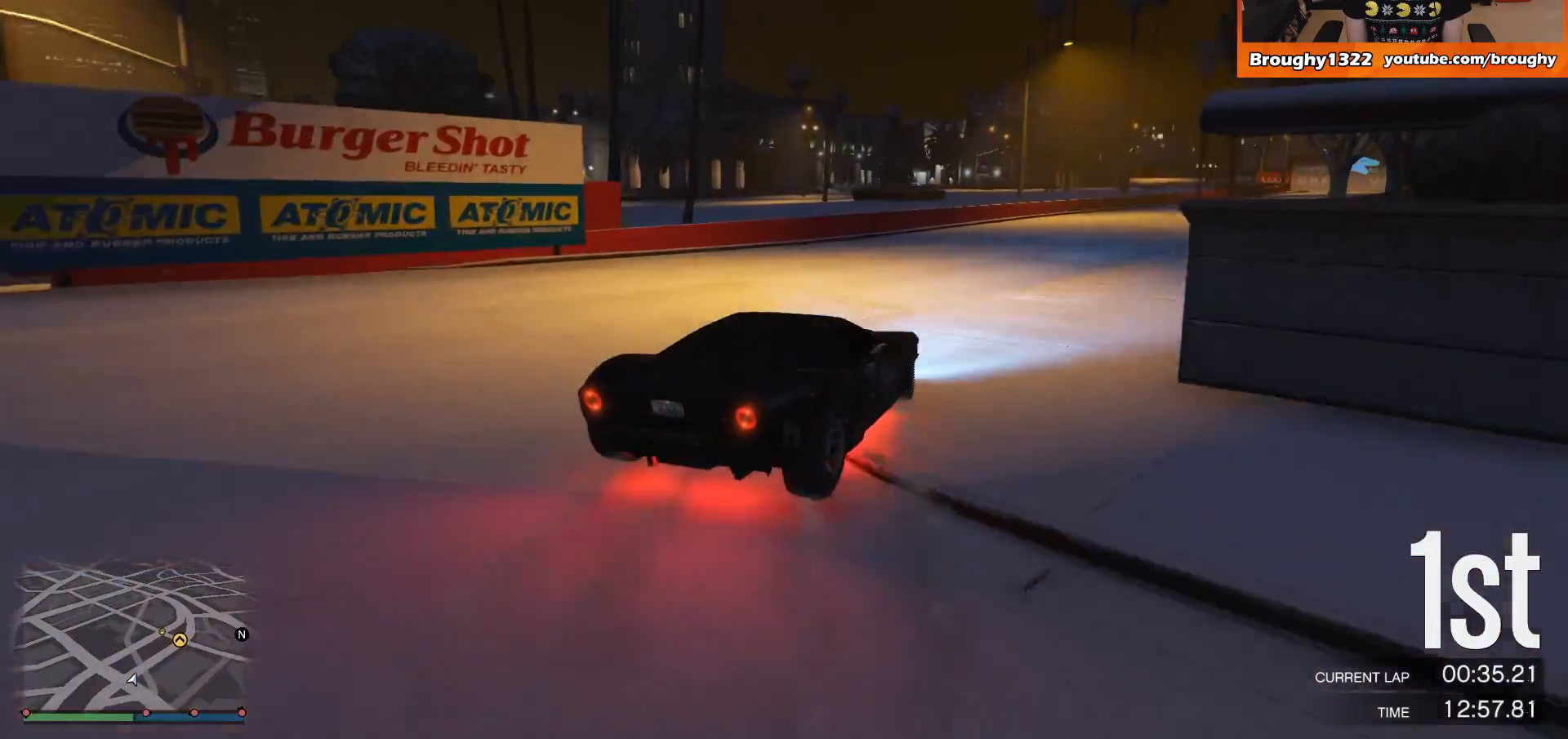
{"buttons": ["R2"], "left_stick": "right", "right_stick": "center", "events": [[200, "left_stick", "right"]]}
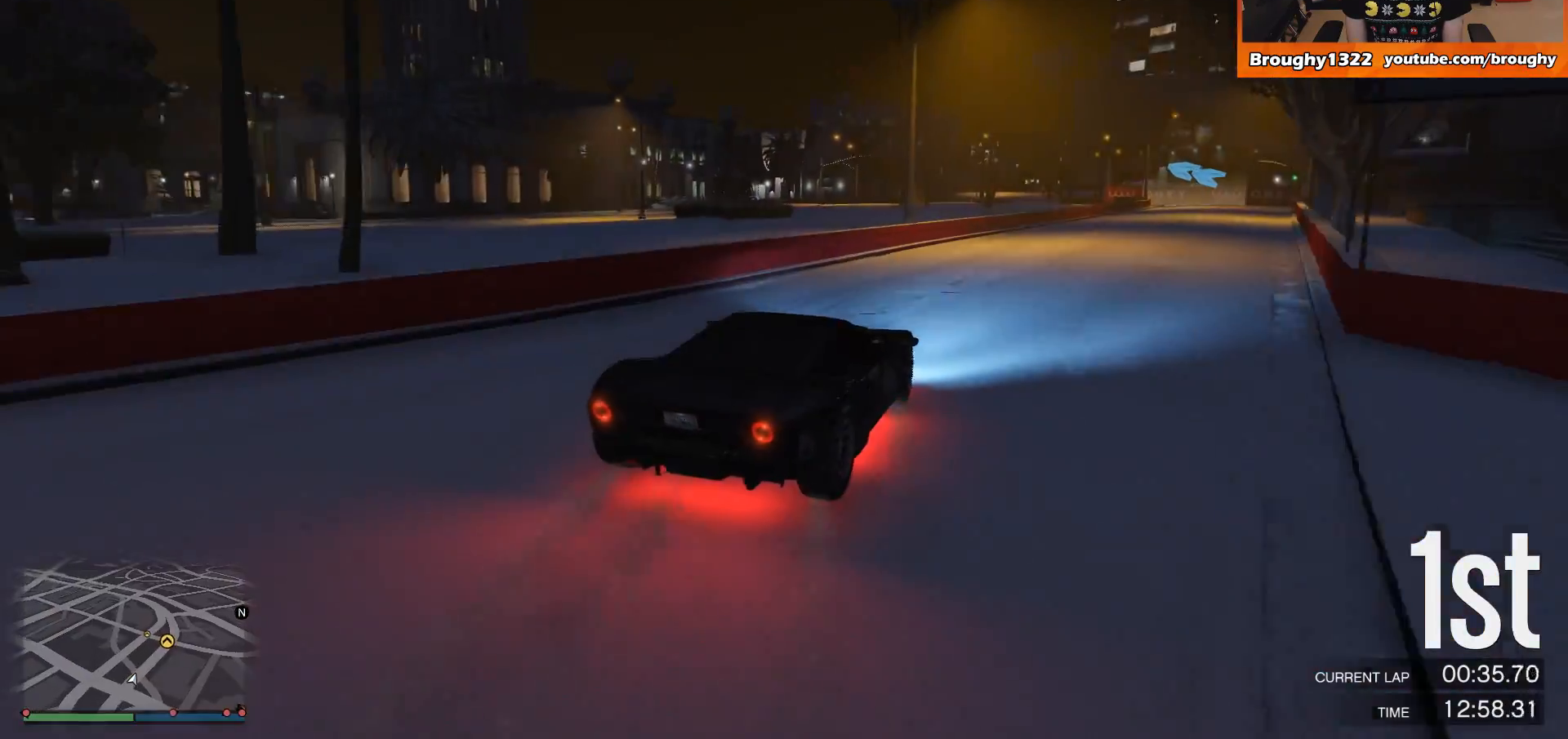
{"buttons": ["R2"], "left_stick": "right", "right_stick": "center", "events": []}
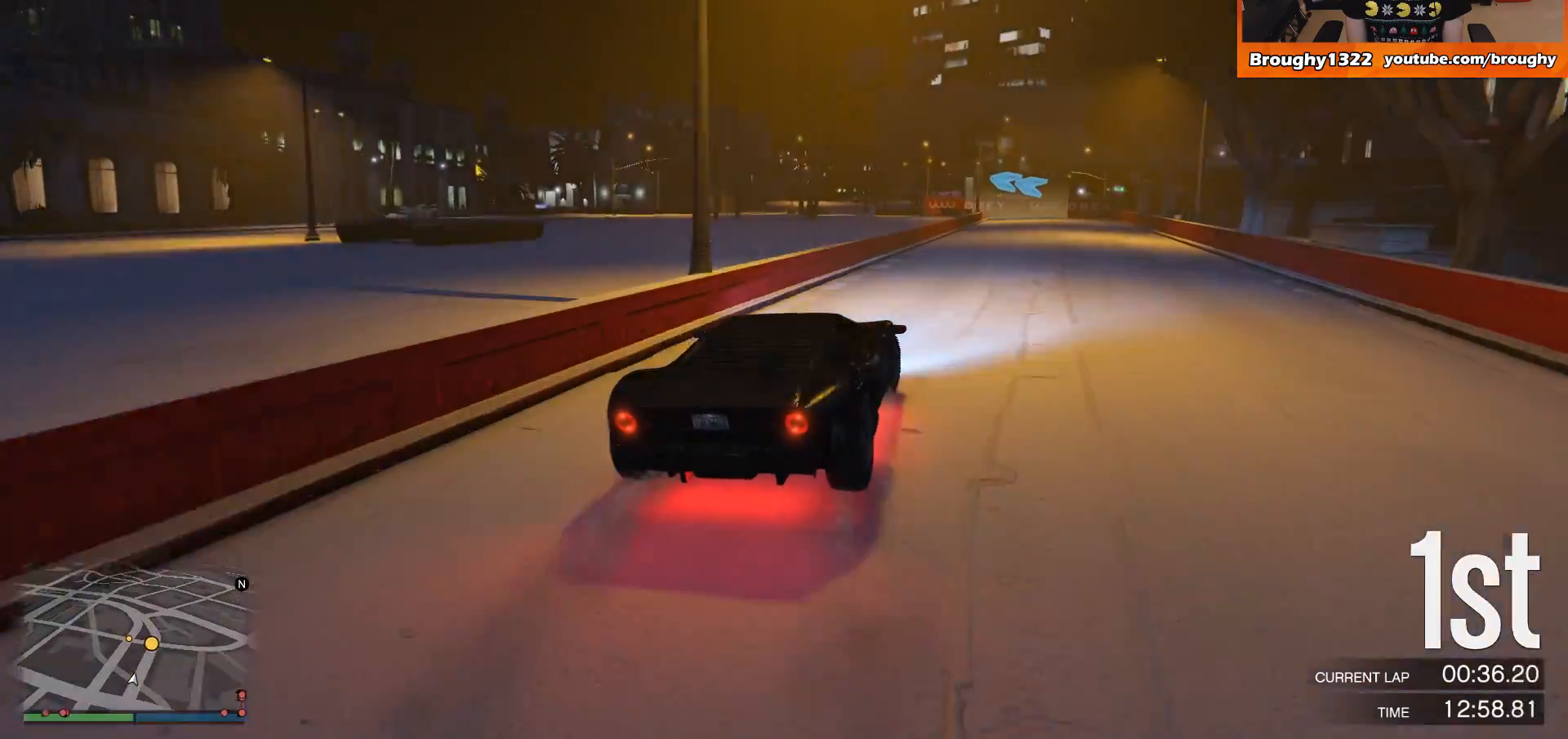
{"buttons": ["R2"], "left_stick": "right", "right_stick": "center", "events": []}
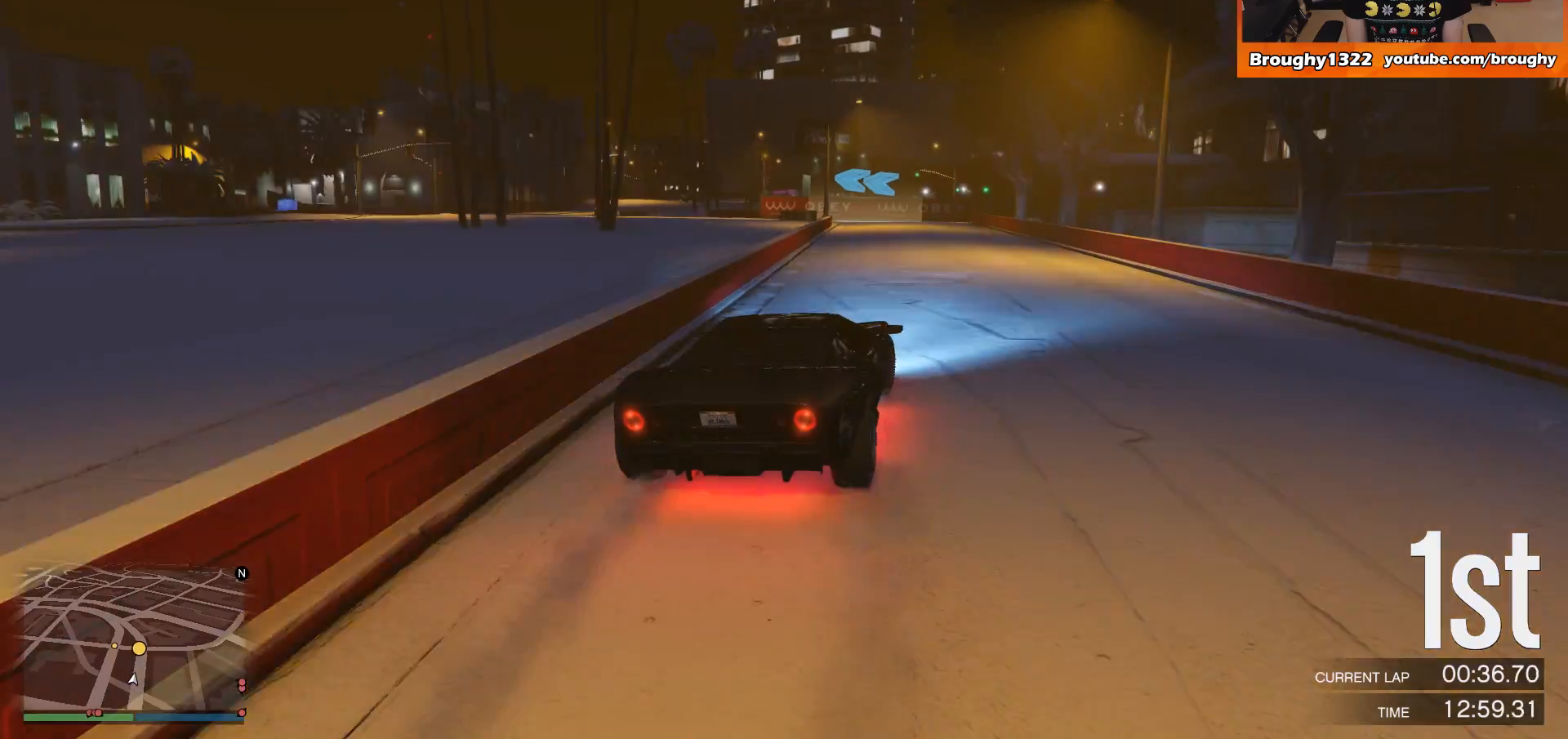
{"buttons": ["L2"], "left_stick": "center", "right_stick": "center", "events": [[100, "left_stick", "center"], [467, "L2", "down"], [467, "R2", "up"]]}
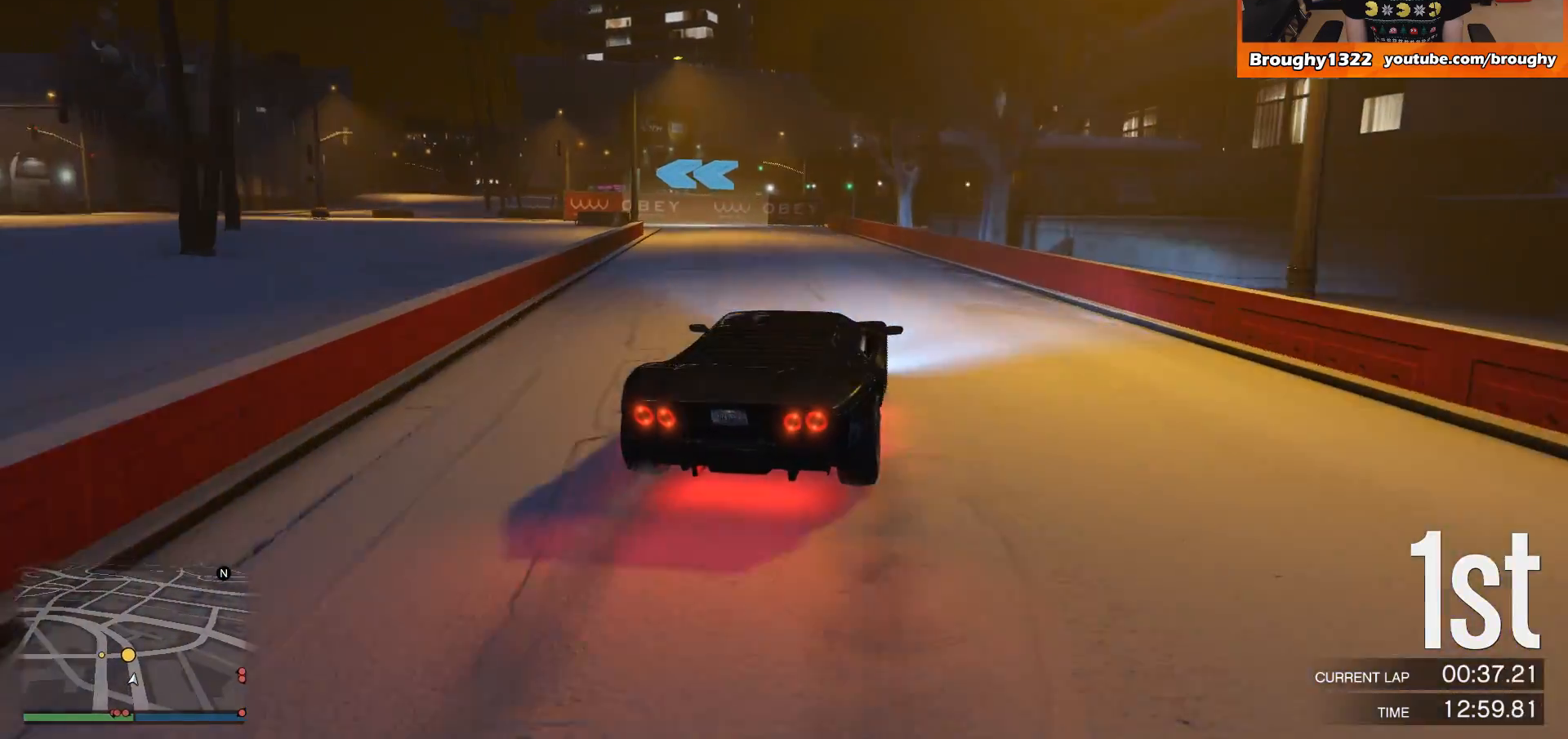
{"buttons": [], "left_stick": "up-left", "right_stick": "center", "events": [[34, "left_stick", "up-left"], [501, "L2", "up"]]}
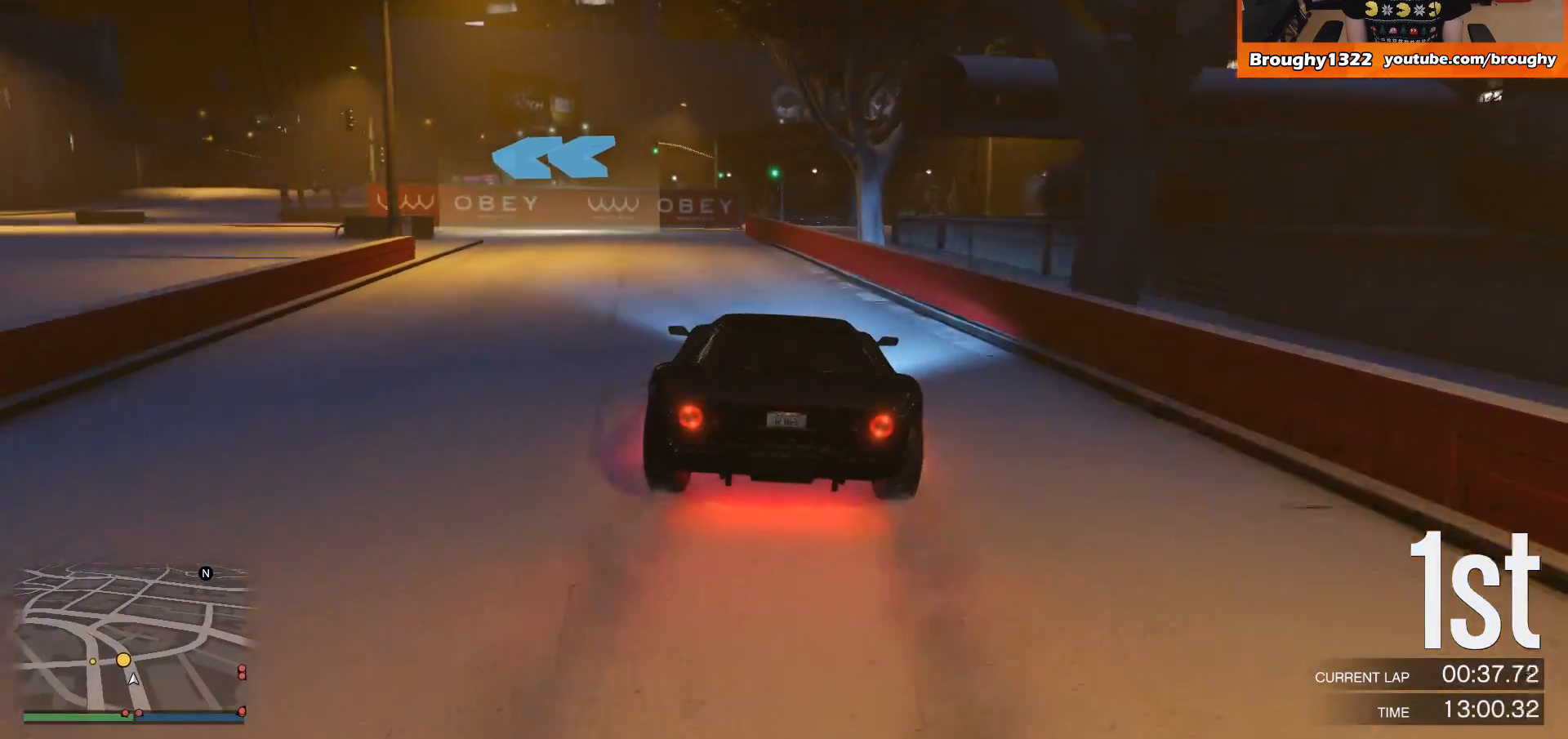
{"buttons": ["R2"], "left_stick": "up-left", "right_stick": "center", "events": [[367, "left_stick", "center"], [467, "left_stick", "up-left"], [500, "R2", "down"]]}
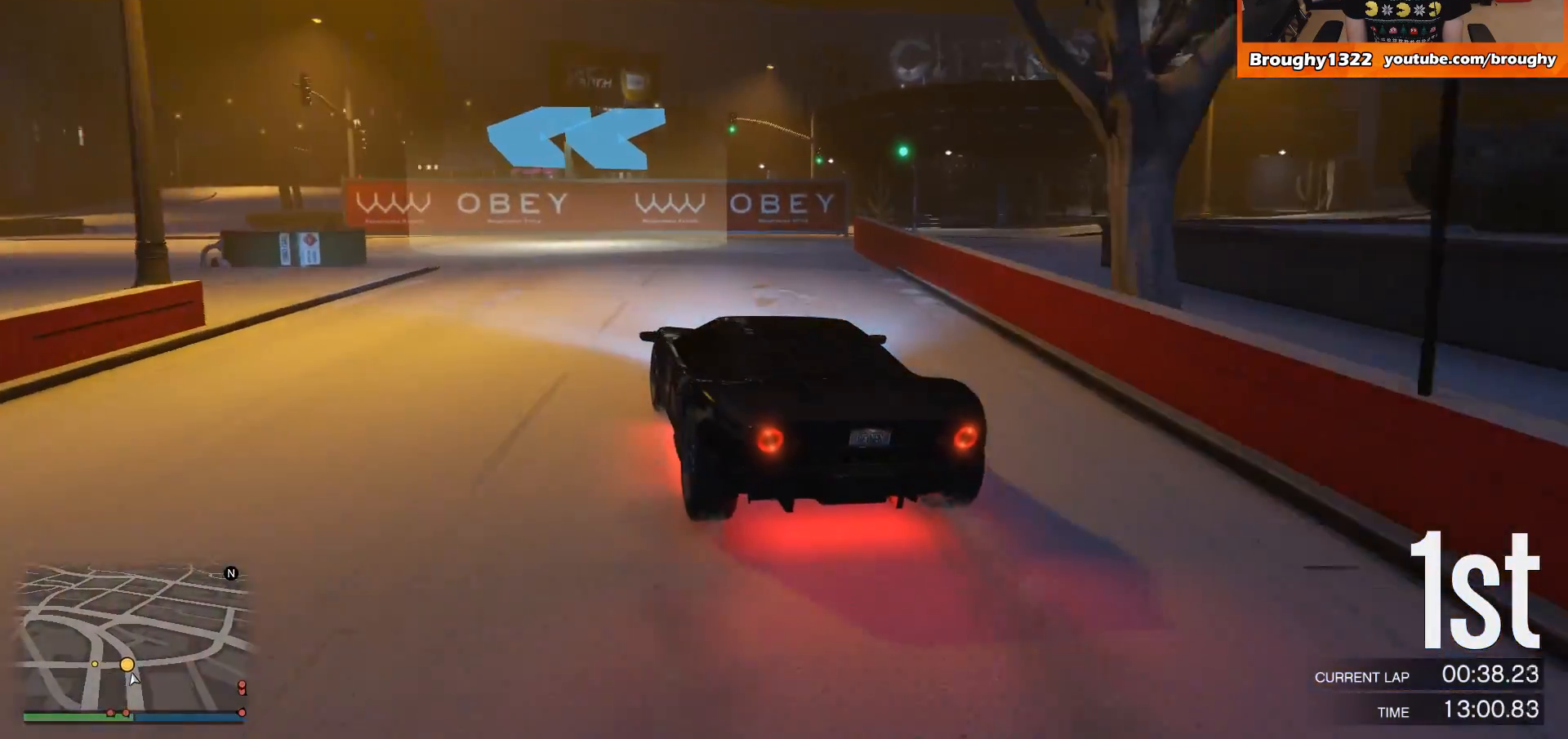
{"buttons": [], "left_stick": "center", "right_stick": "center", "events": [[250, "R2", "up"], [501, "left_stick", "center"]]}
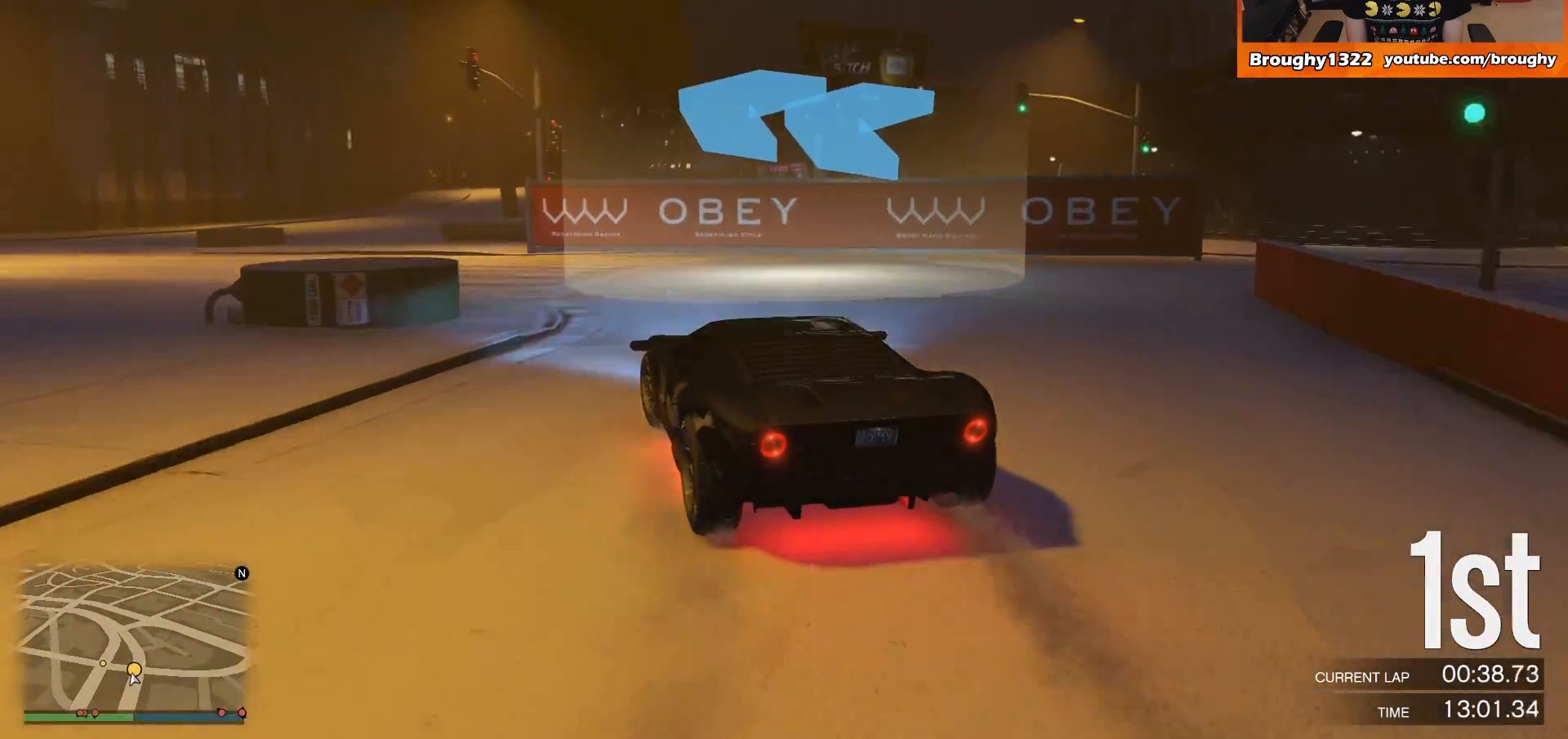
{"buttons": ["R2"], "left_stick": "up-left", "right_stick": "center", "events": [[50, "R2", "down"], [50, "left_stick", "up-left"]]}
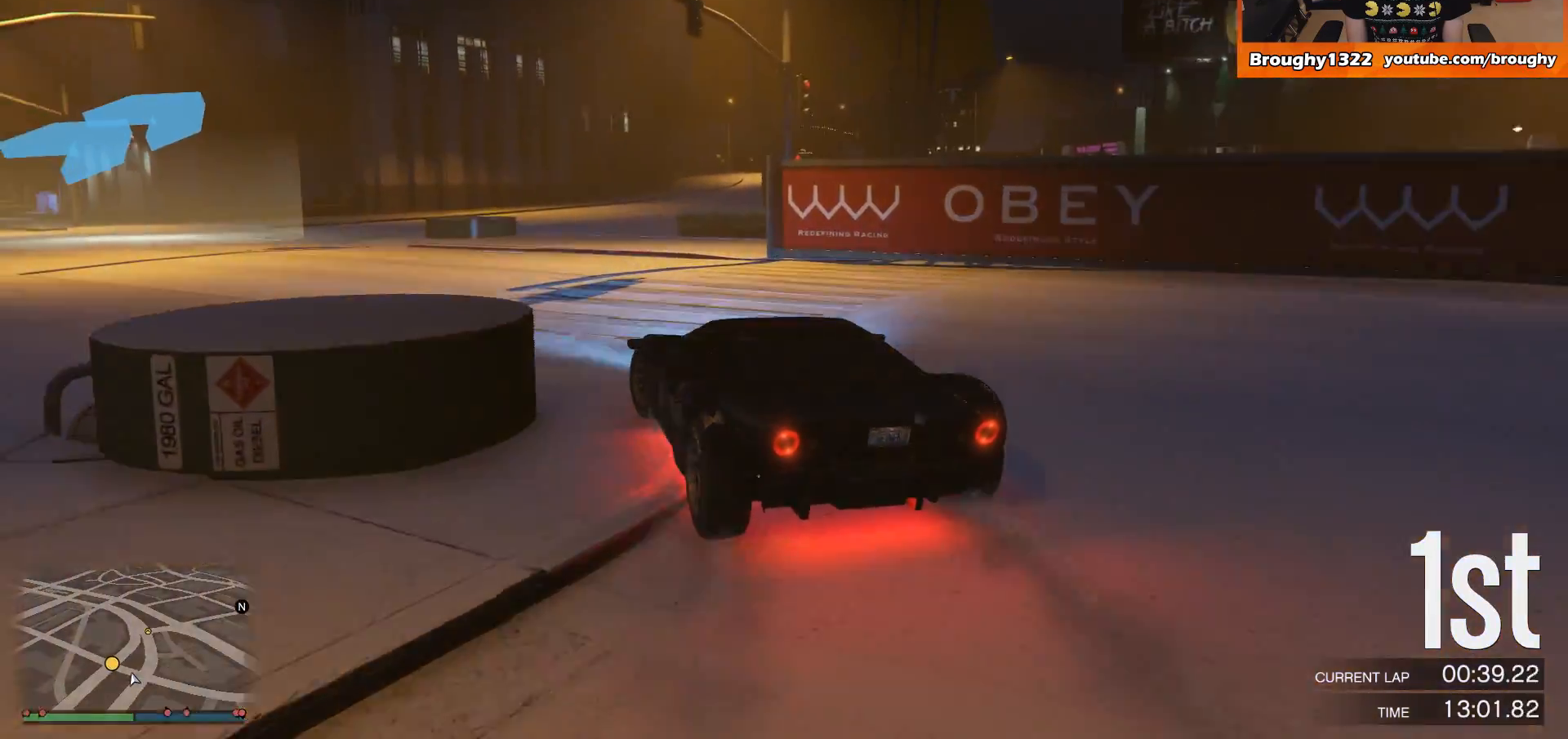
{"buttons": ["R2"], "left_stick": "center", "right_stick": "center", "events": [[184, "left_stick", "center"], [301, "left_stick", "up-left"], [384, "left_stick", "center"]]}
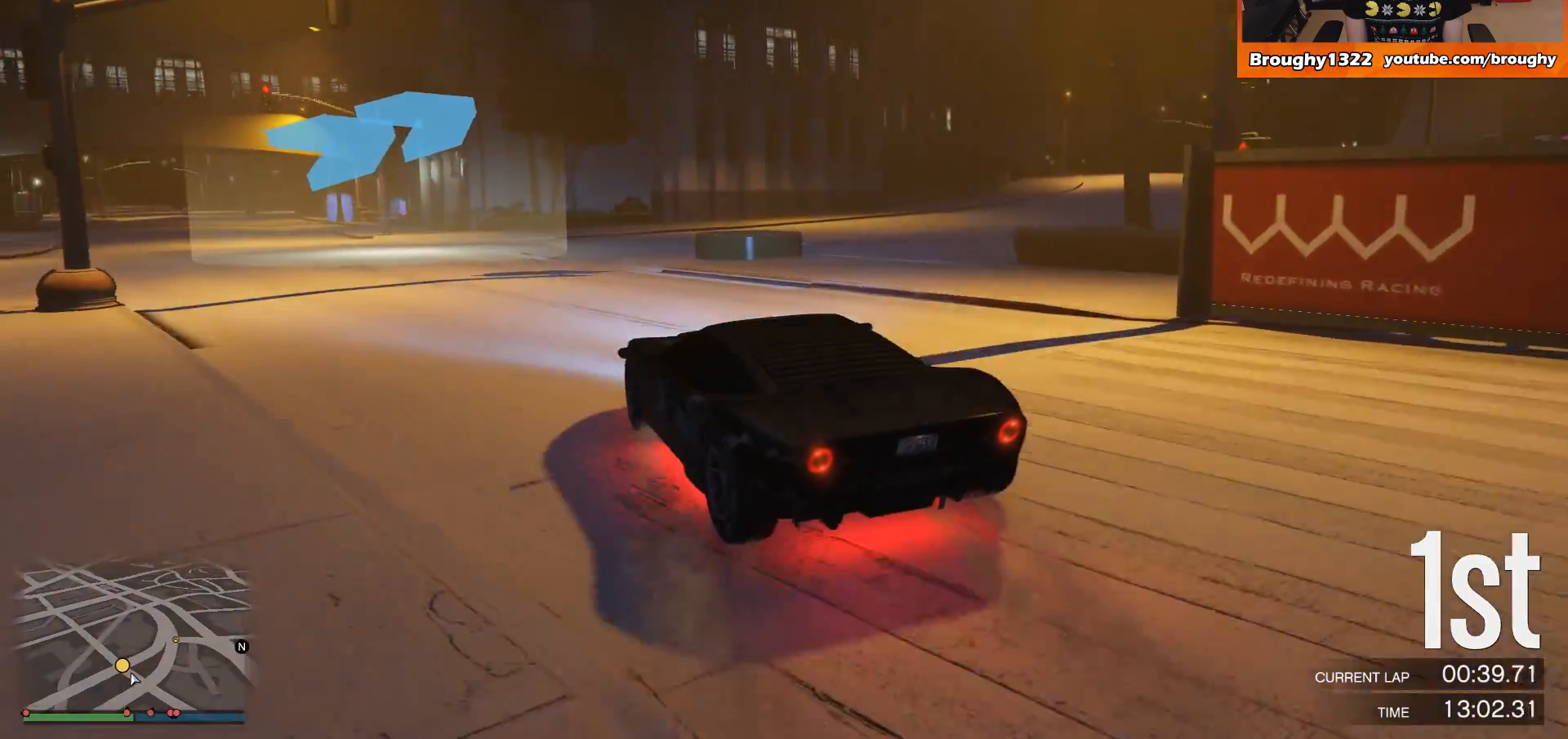
{"buttons": ["R2"], "left_stick": "right", "right_stick": "center", "events": [[183, "left_stick", "right"]]}
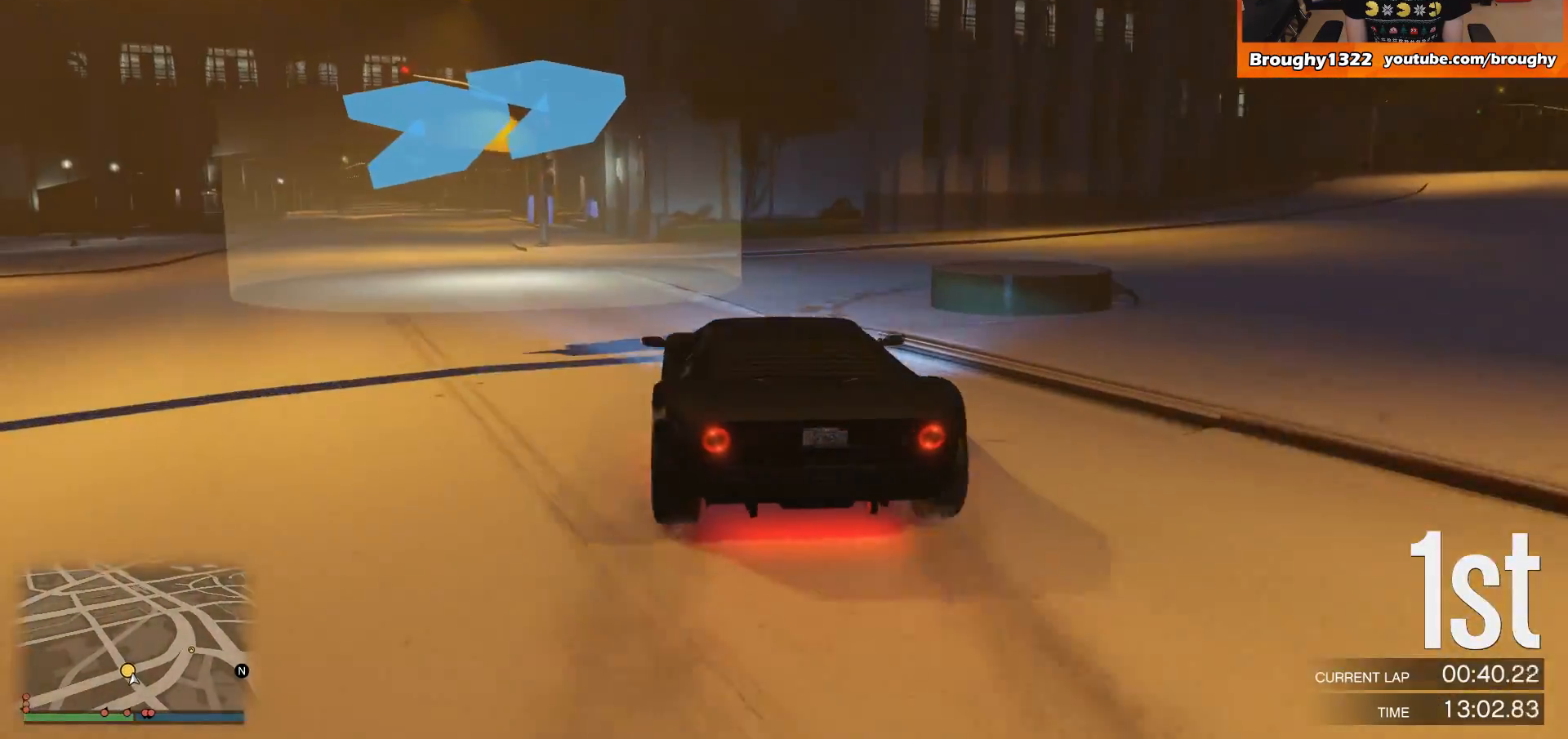
{"buttons": ["R2"], "left_stick": "right", "right_stick": "center", "events": []}
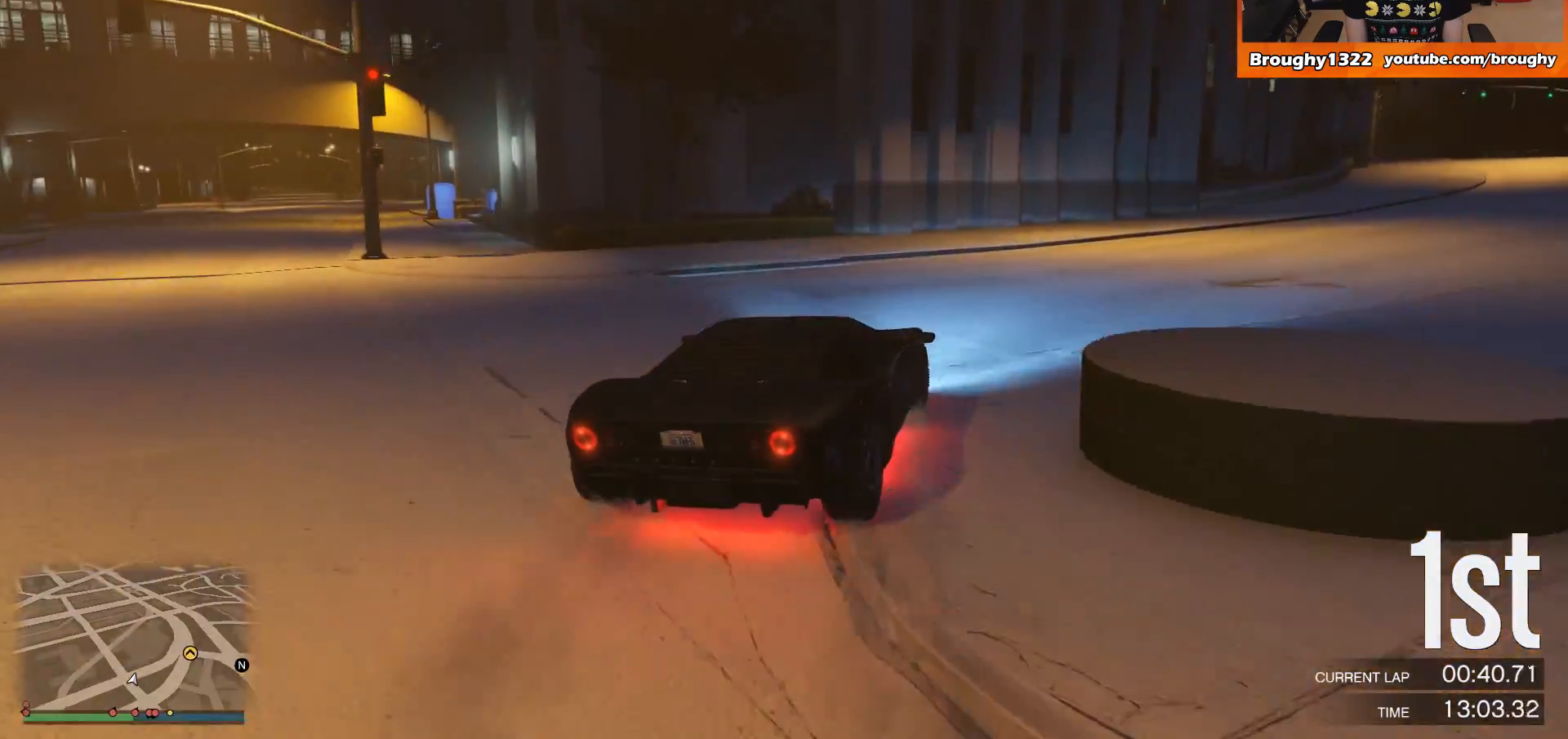
{"buttons": ["R2"], "left_stick": "center", "right_stick": "center", "events": [[50, "left_stick", "center"], [150, "left_stick", "right"], [317, "left_stick", "center"]]}
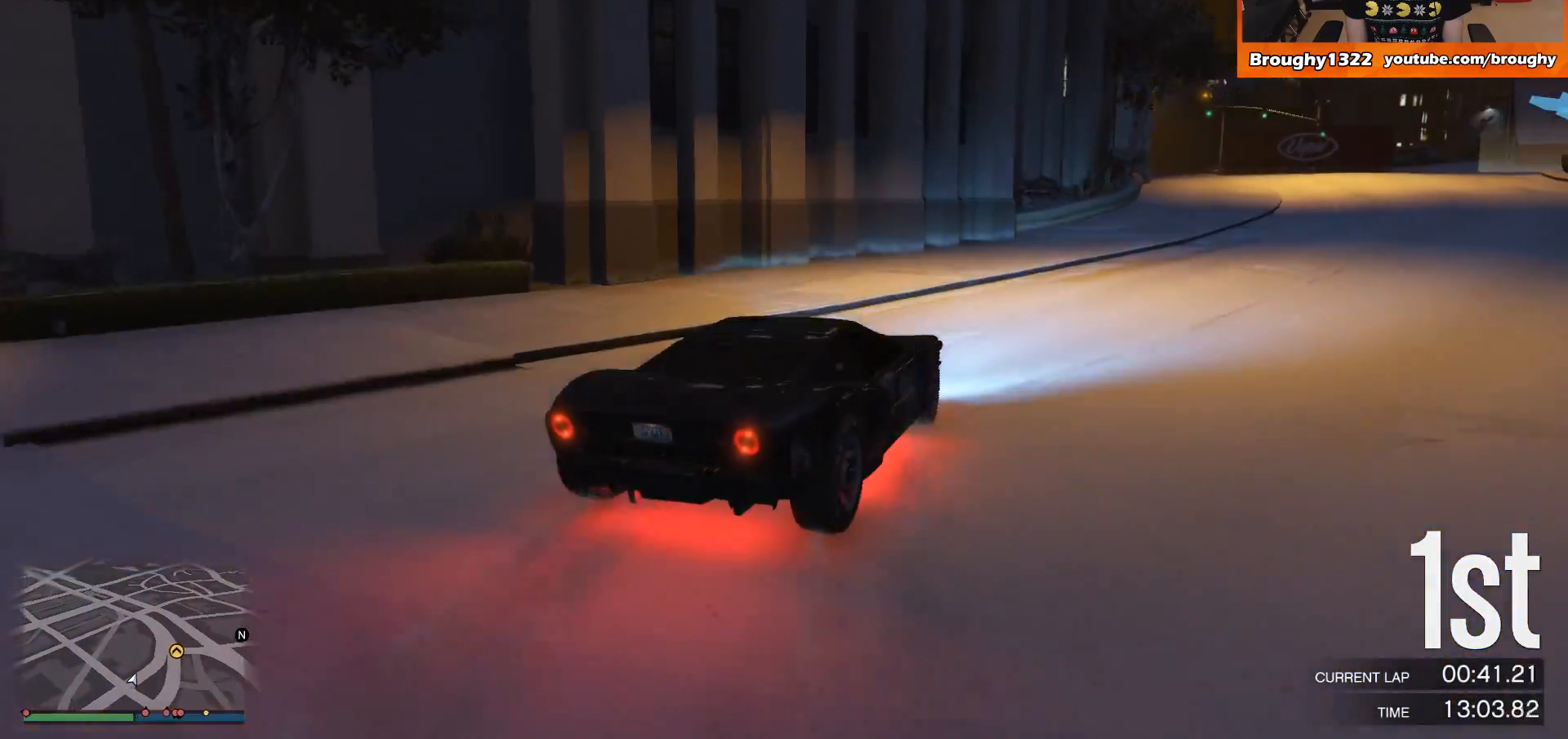
{"buttons": ["R2"], "left_stick": "right", "right_stick": "center", "events": [[150, "left_stick", "right"], [317, "left_stick", "center"], [484, "left_stick", "right"]]}
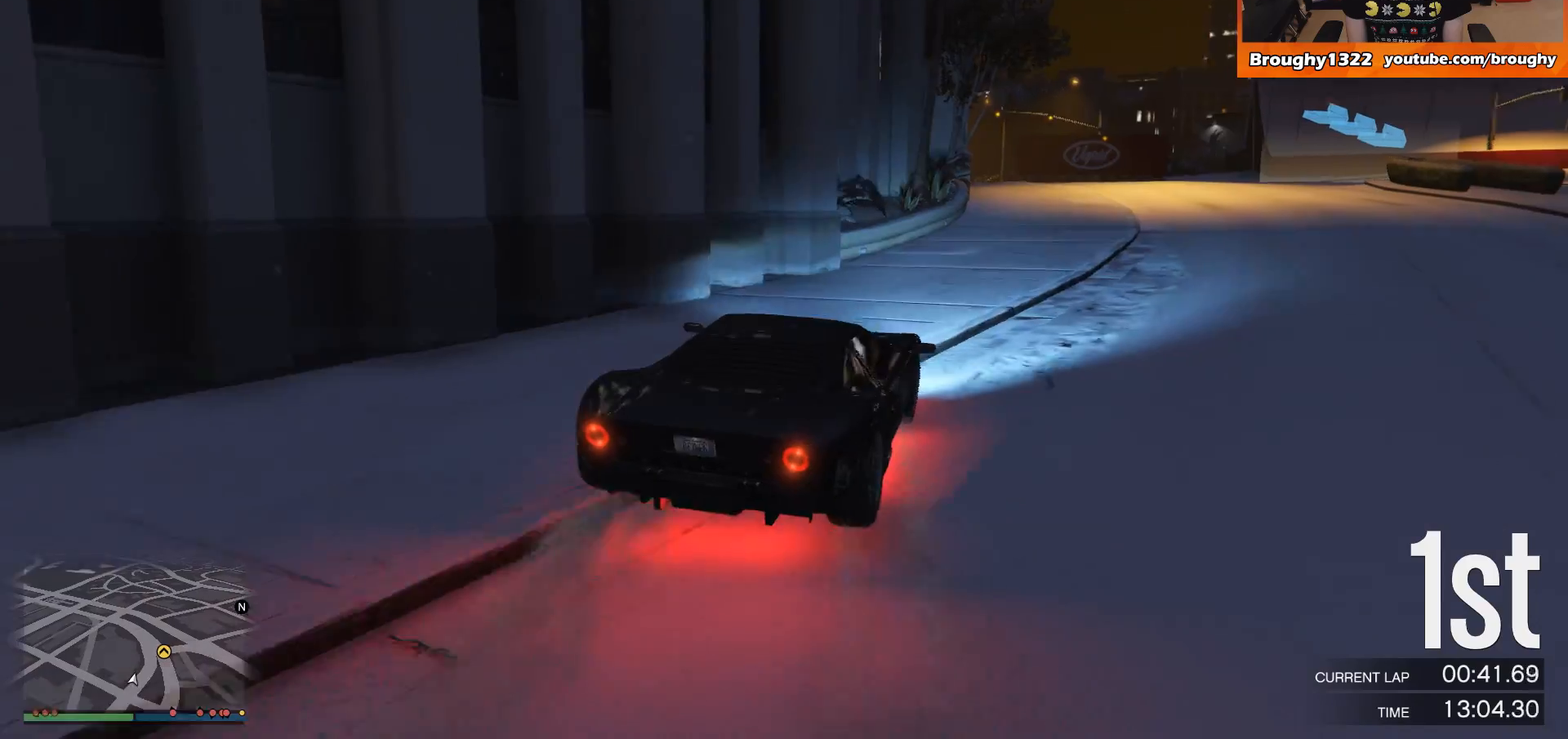
{"buttons": ["R2"], "left_stick": "center", "right_stick": "center", "events": [[234, "left_stick", "center"], [334, "left_stick", "right"], [501, "left_stick", "center"]]}
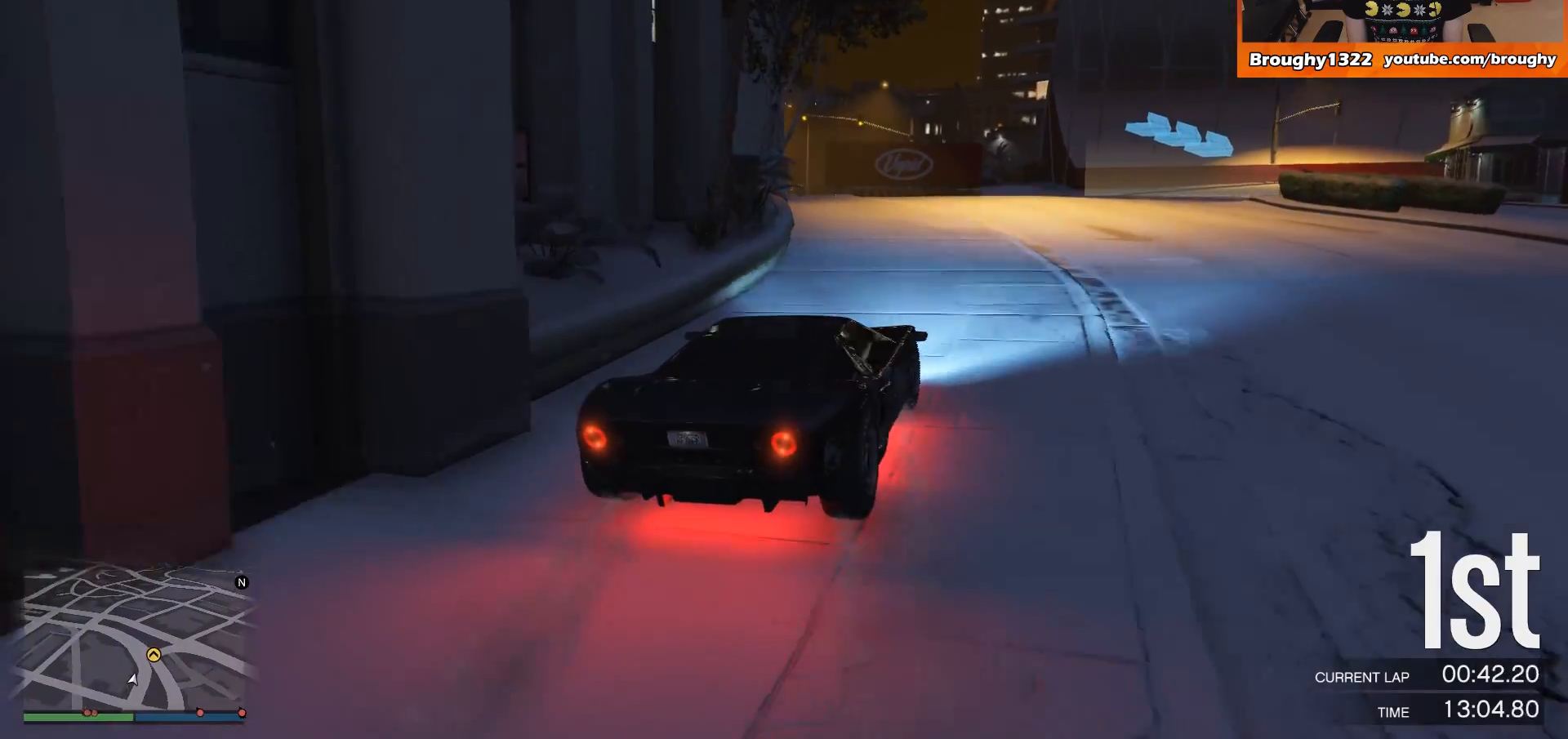
{"buttons": ["R2"], "left_stick": "right", "right_stick": "center", "events": [[200, "left_stick", "right"], [367, "left_stick", "center"], [433, "left_stick", "right"]]}
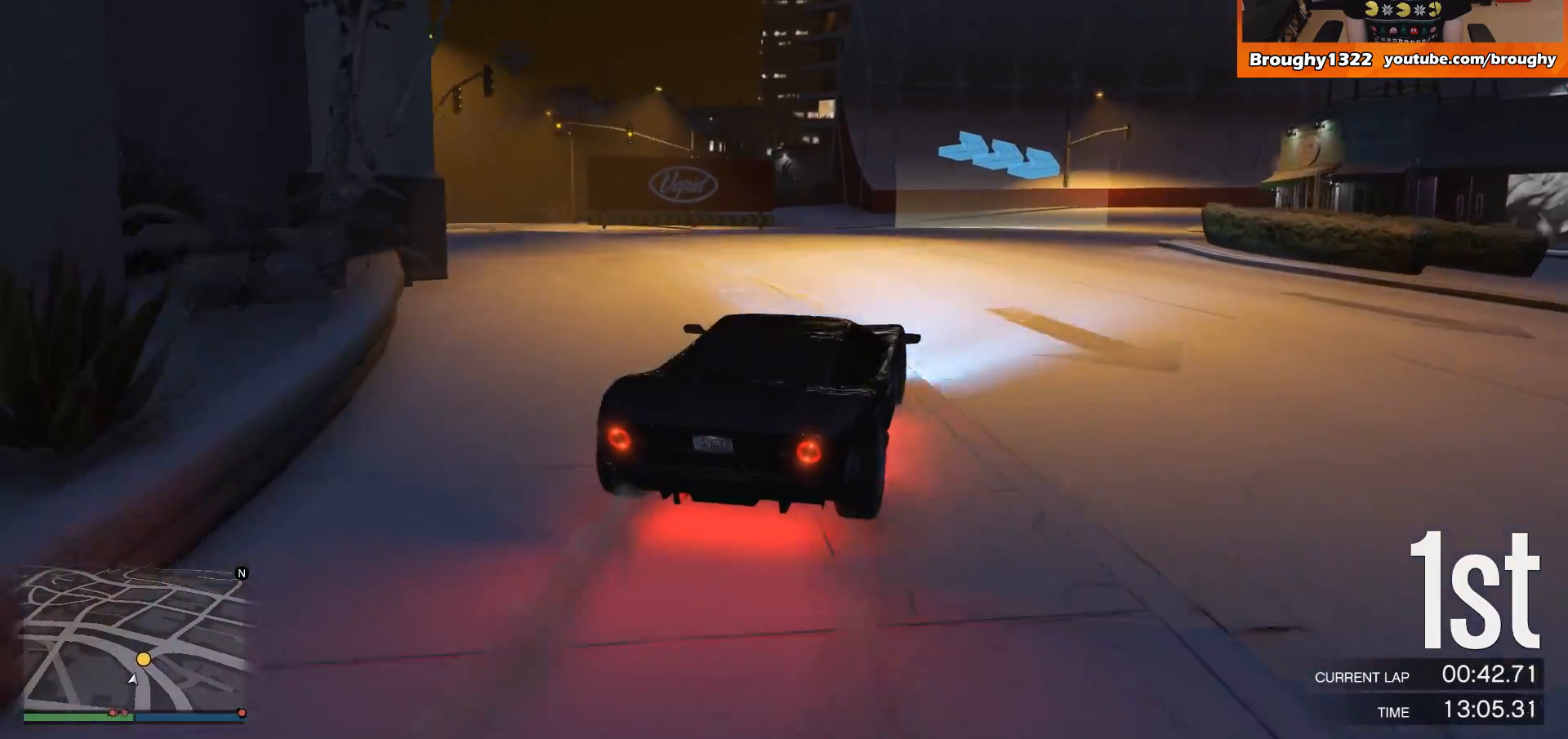
{"buttons": [], "left_stick": "center", "right_stick": "center", "events": [[167, "R2", "up"], [334, "left_stick", "center"]]}
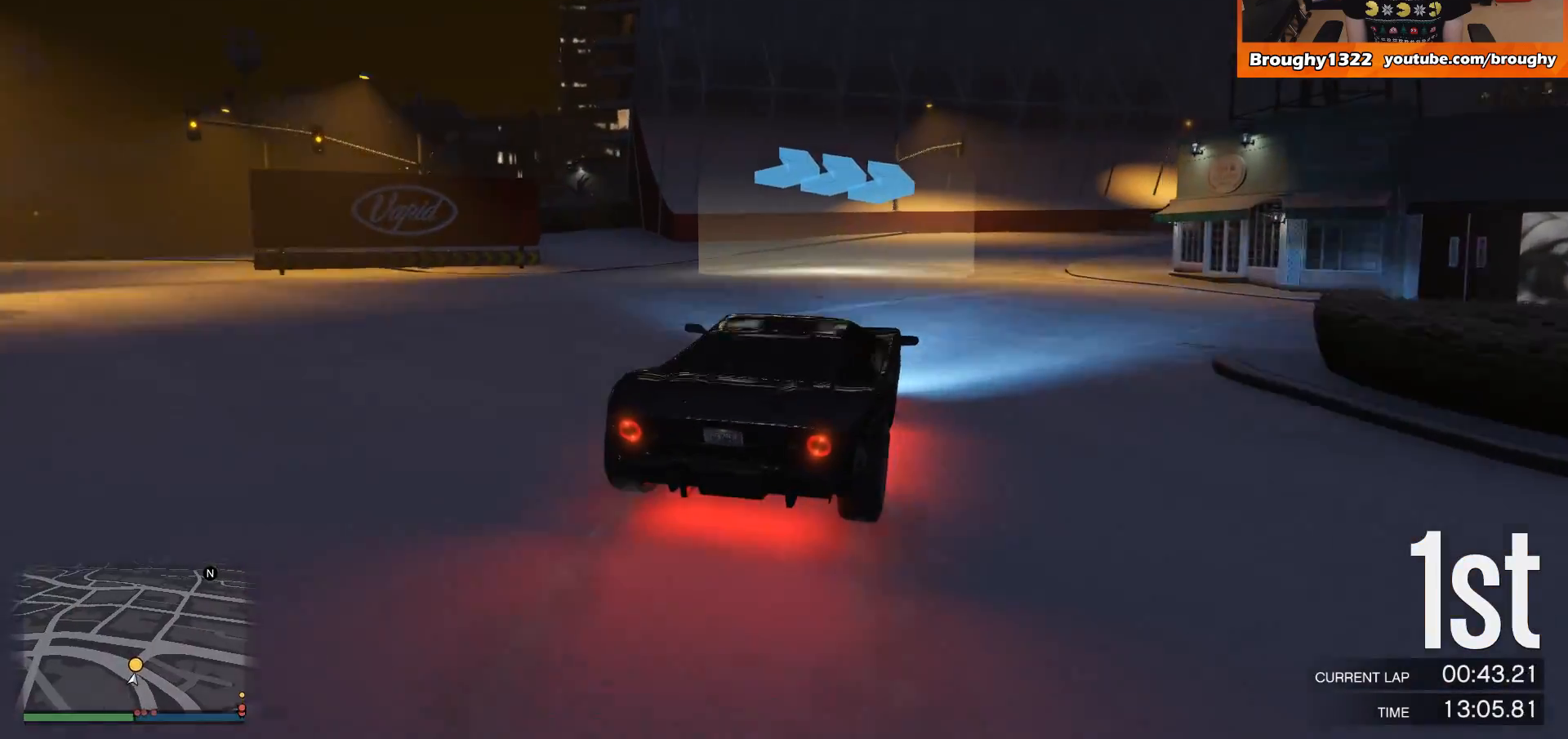
{"buttons": ["R2"], "left_stick": "right", "right_stick": "center", "events": [[66, "left_stick", "right"], [233, "left_stick", "center"], [333, "left_stick", "right"], [400, "R2", "down"]]}
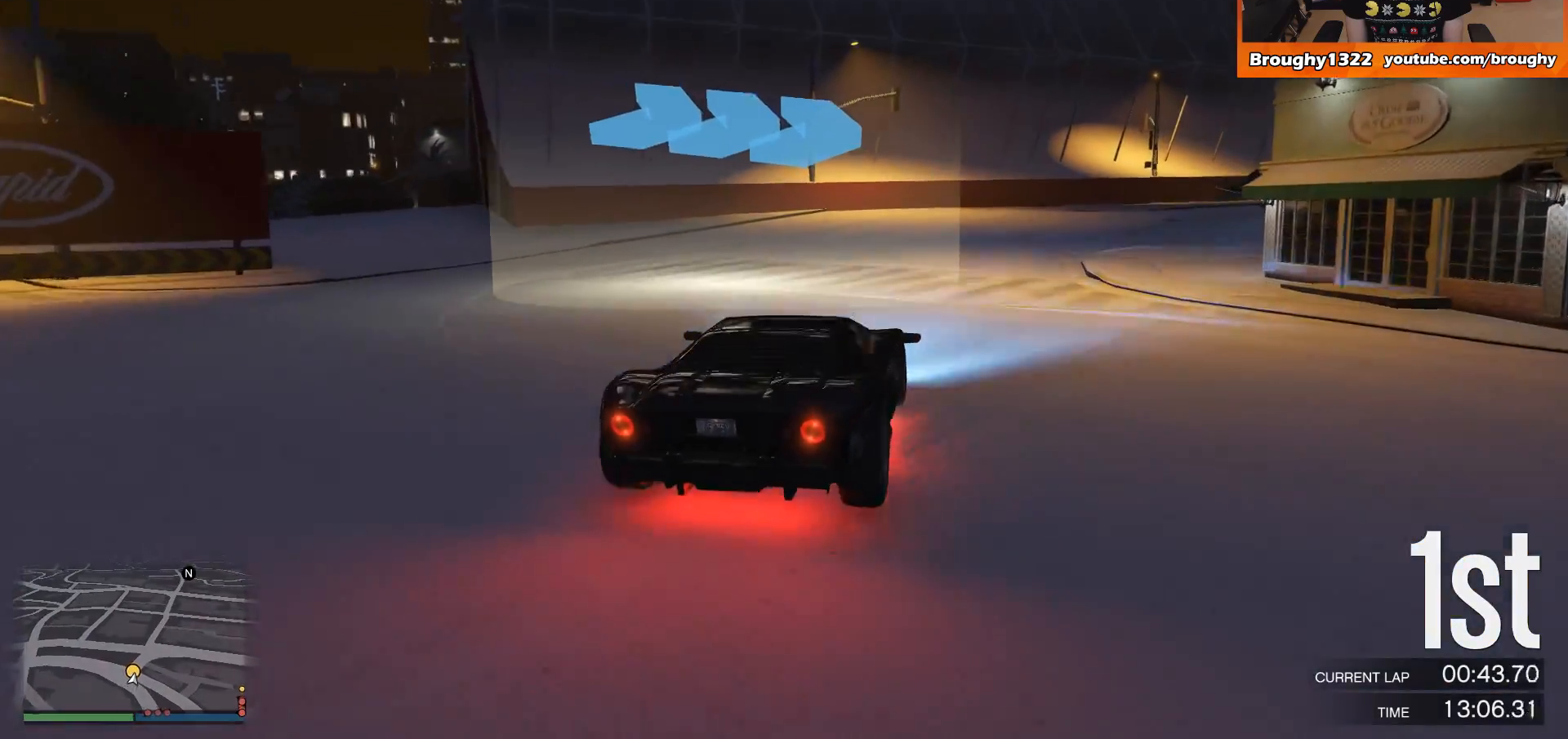
{"buttons": ["R2"], "left_stick": "right", "right_stick": "center", "events": [[334, "left_stick", "center"], [467, "left_stick", "right"]]}
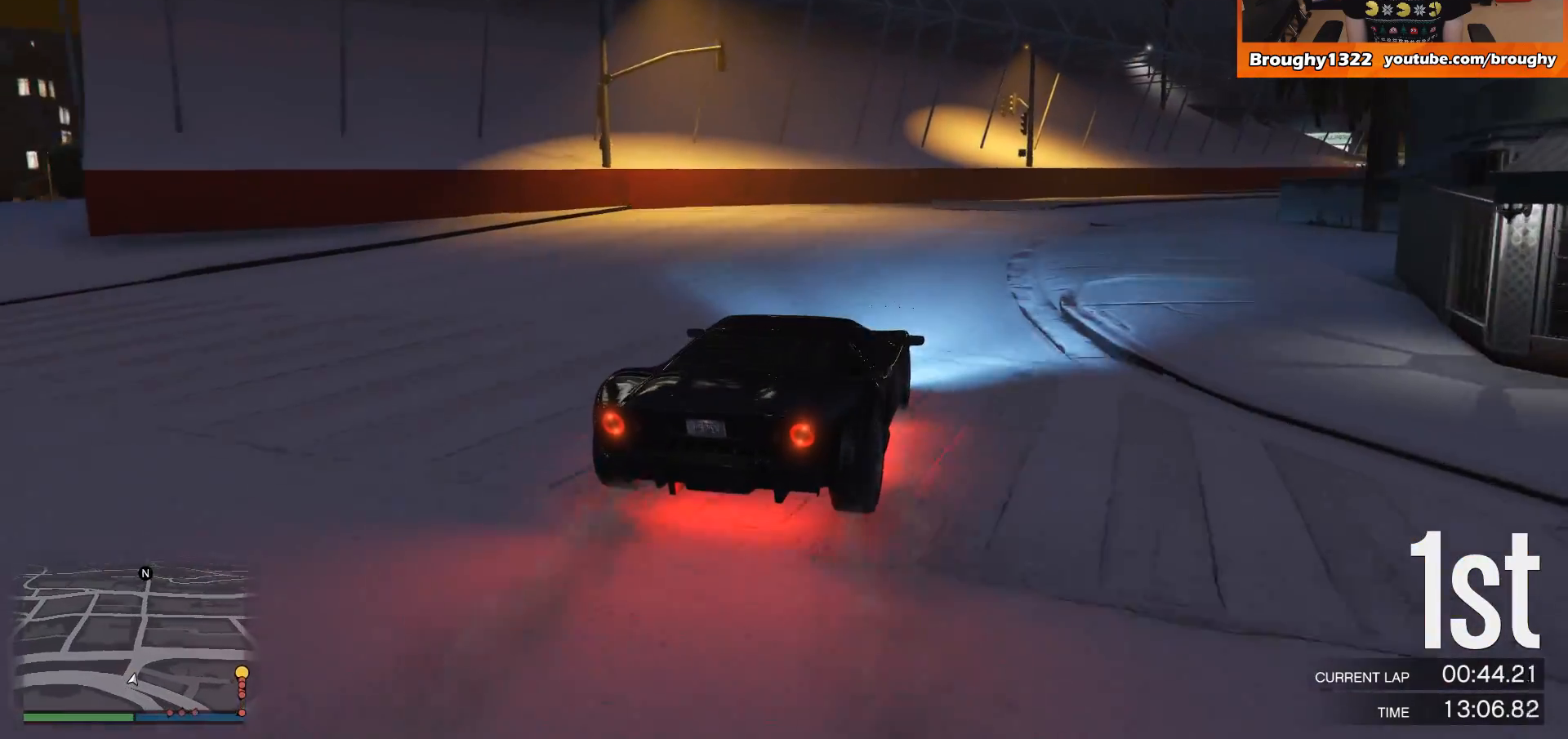
{"buttons": ["R2"], "left_stick": "center", "right_stick": "center", "events": [[467, "left_stick", "center"]]}
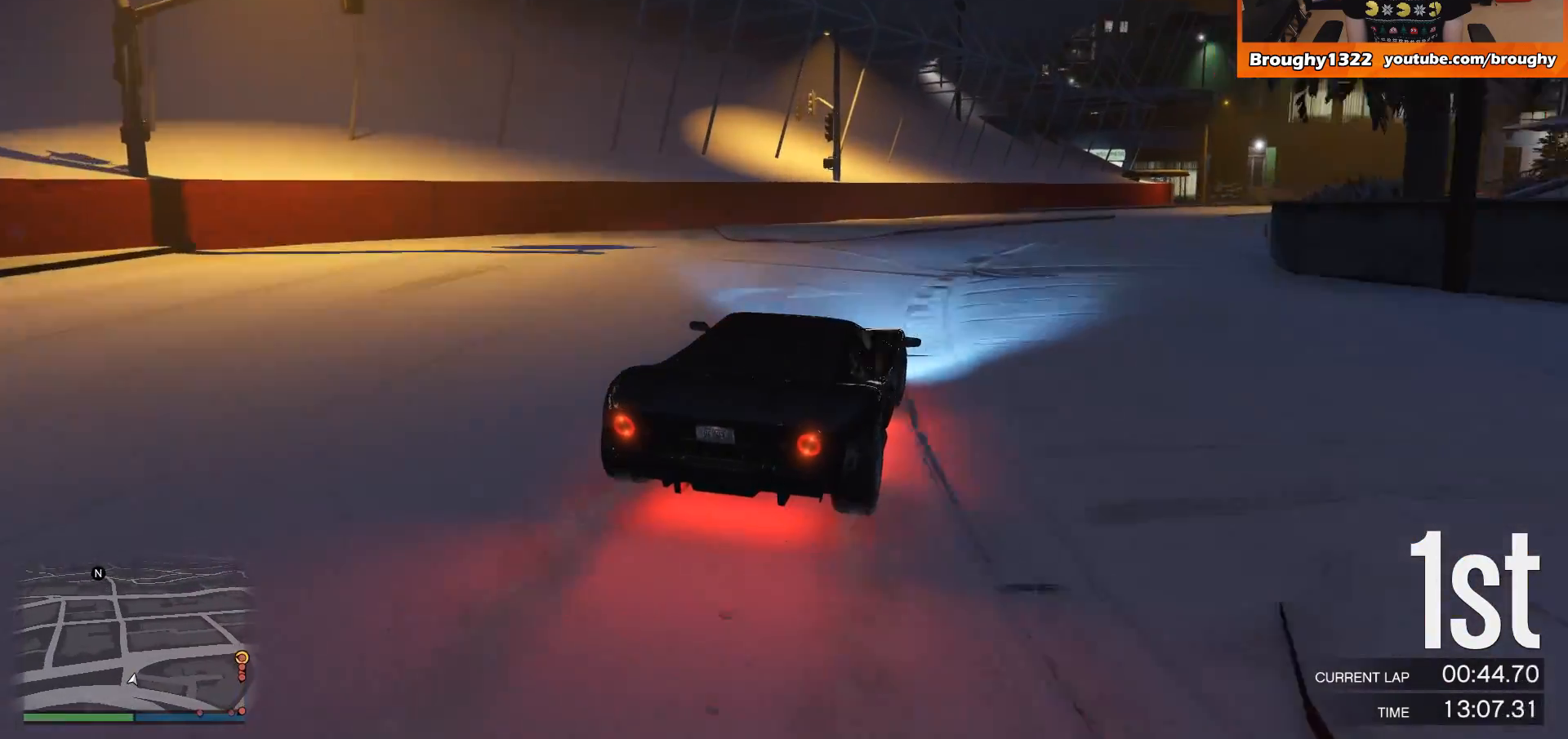
{"buttons": ["R2"], "left_stick": "right", "right_stick": "center", "events": [[33, "left_stick", "right"]]}
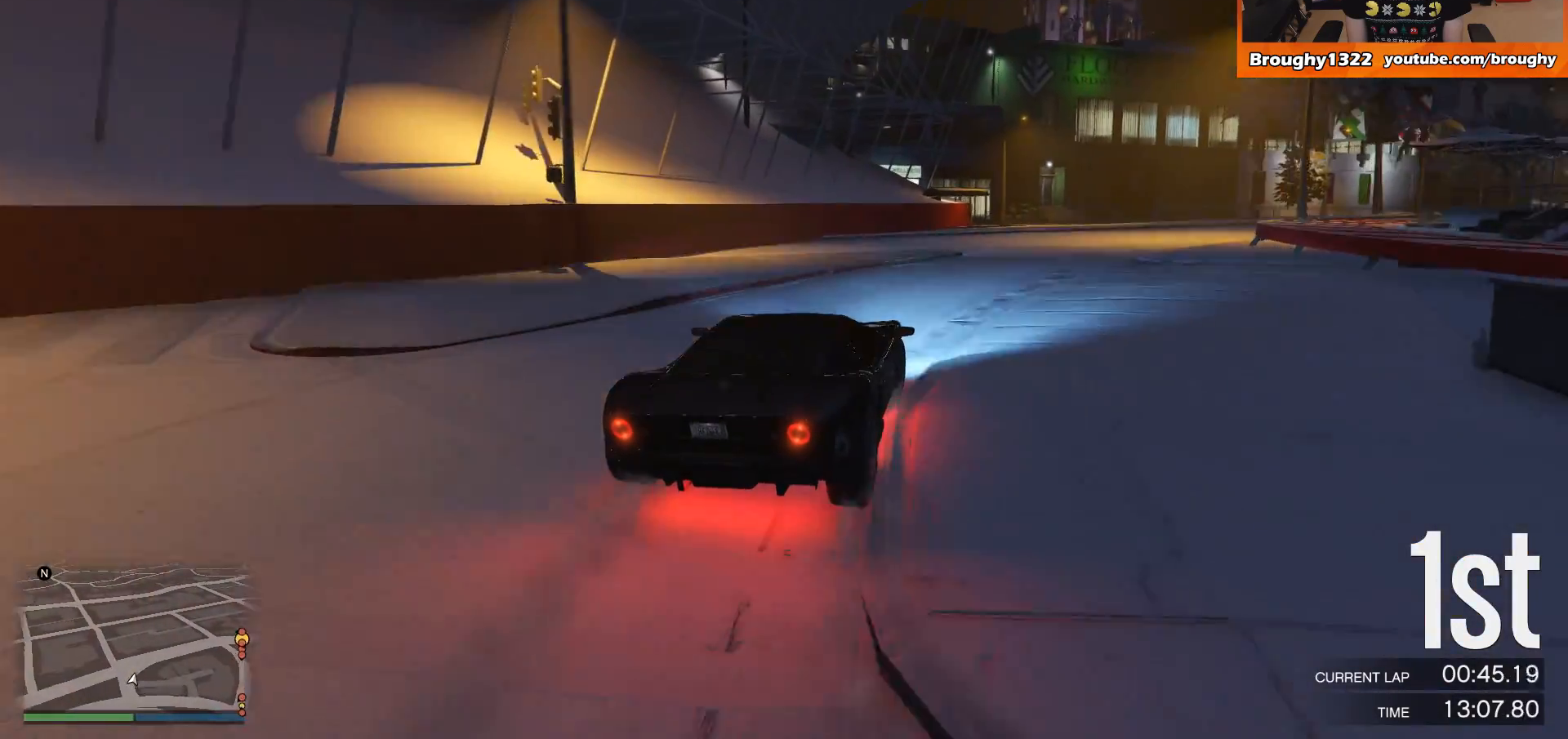
{"buttons": ["R2"], "left_stick": "center", "right_stick": "center", "events": [[66, "left_stick", "center"], [133, "left_stick", "right"], [483, "left_stick", "center"]]}
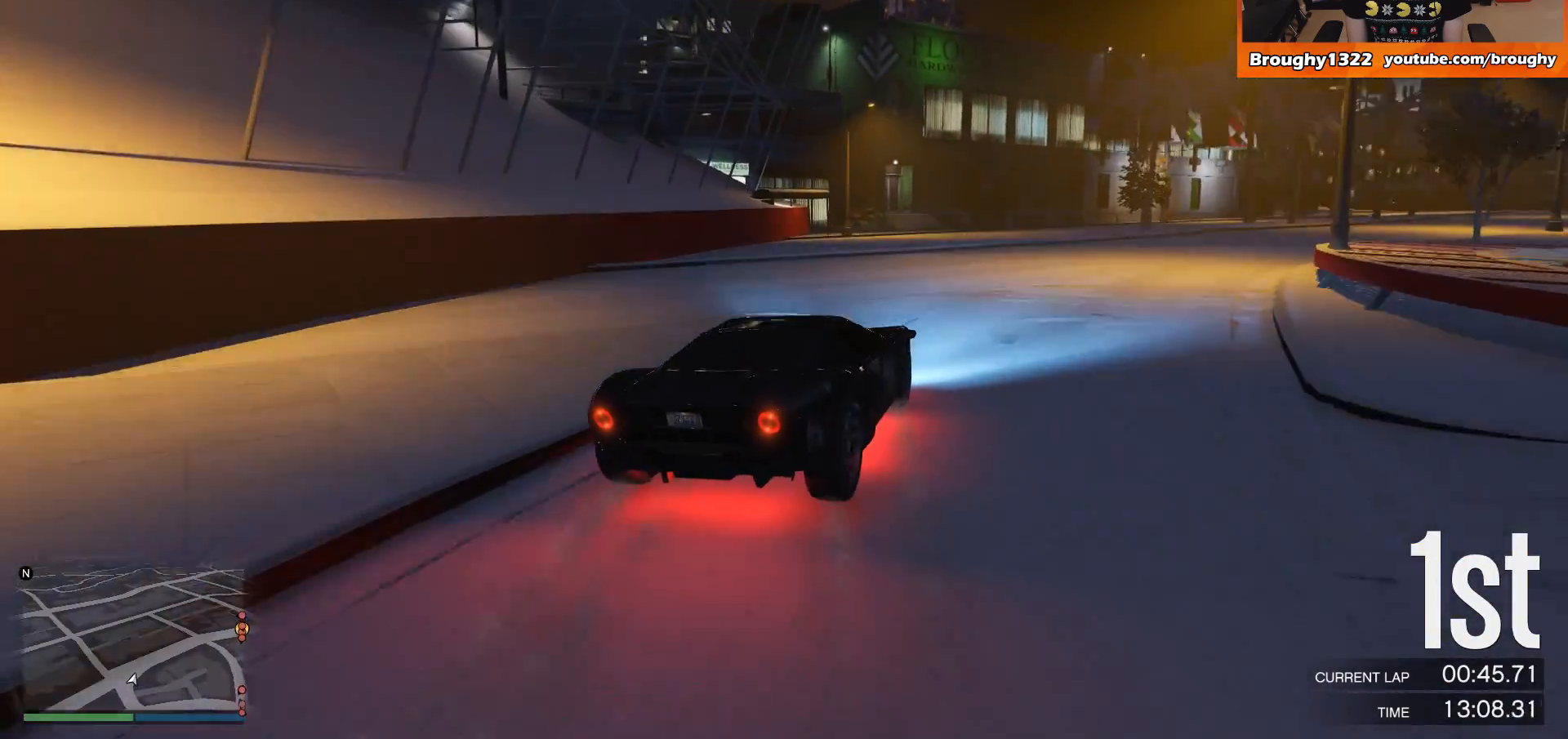
{"buttons": ["R2"], "left_stick": "right", "right_stick": "center", "events": [[334, "left_stick", "right"]]}
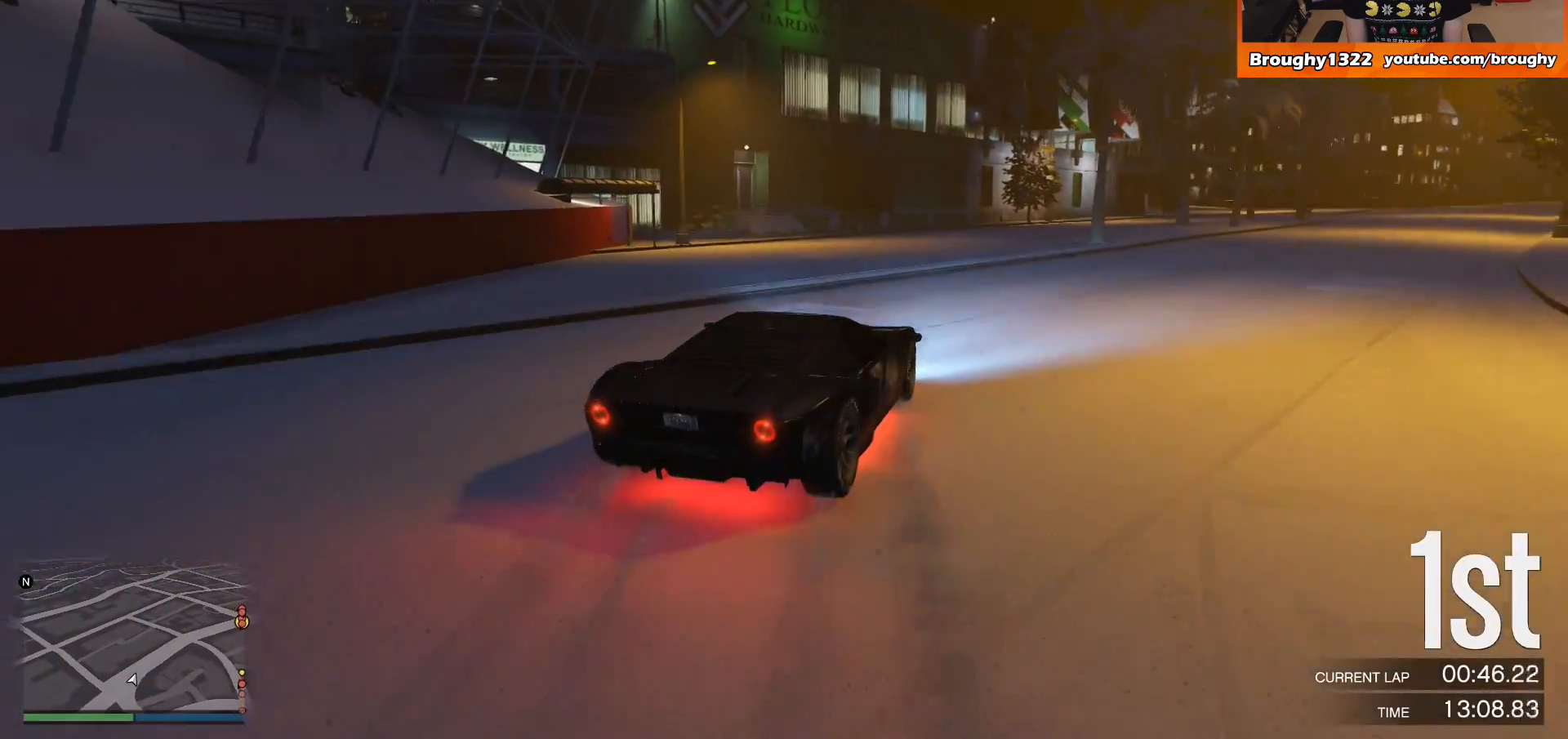
{"buttons": ["R2"], "left_stick": "center", "right_stick": "center", "events": [[367, "left_stick", "center"]]}
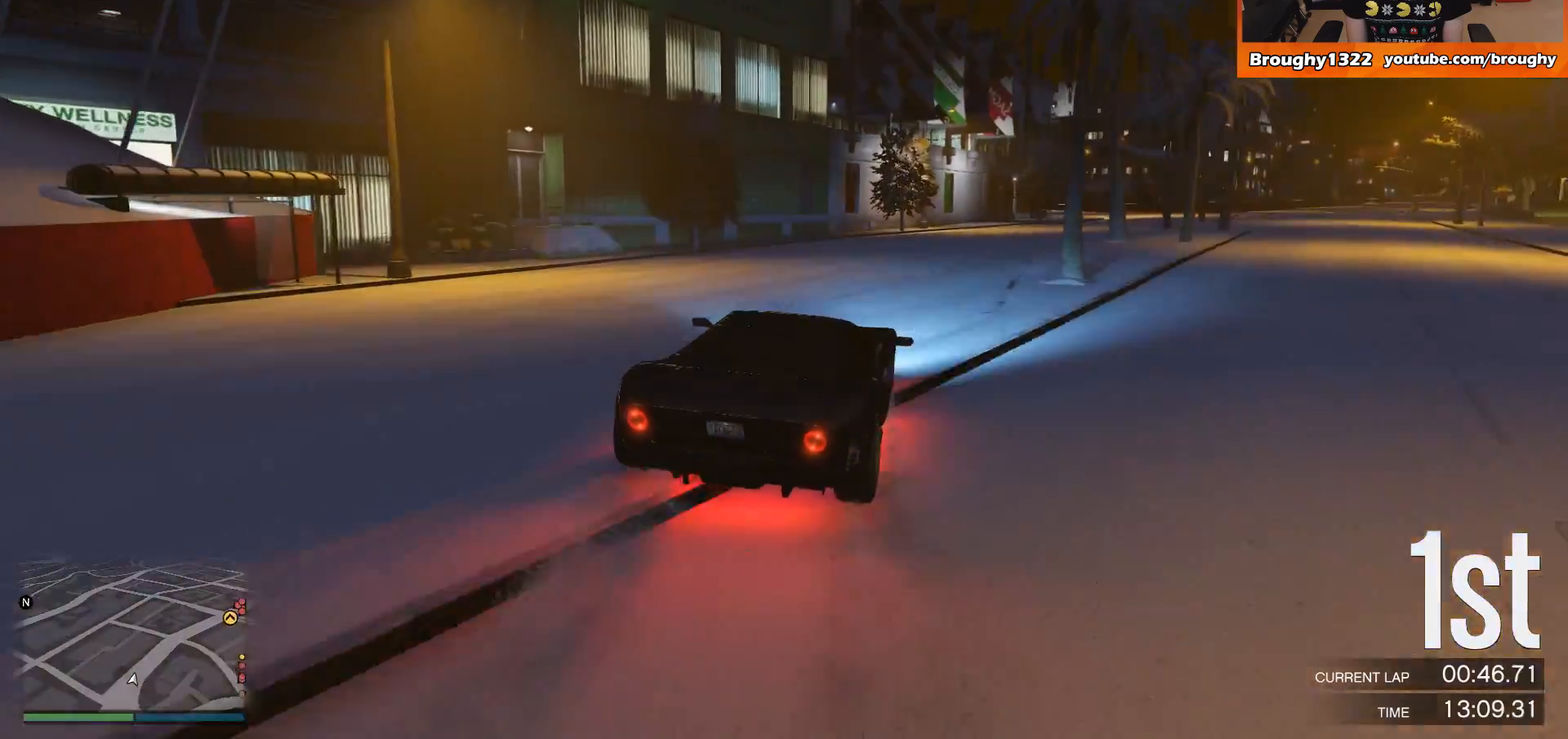
{"buttons": ["R2"], "left_stick": "center", "right_stick": "center", "events": [[133, "left_stick", "right"], [400, "left_stick", "center"]]}